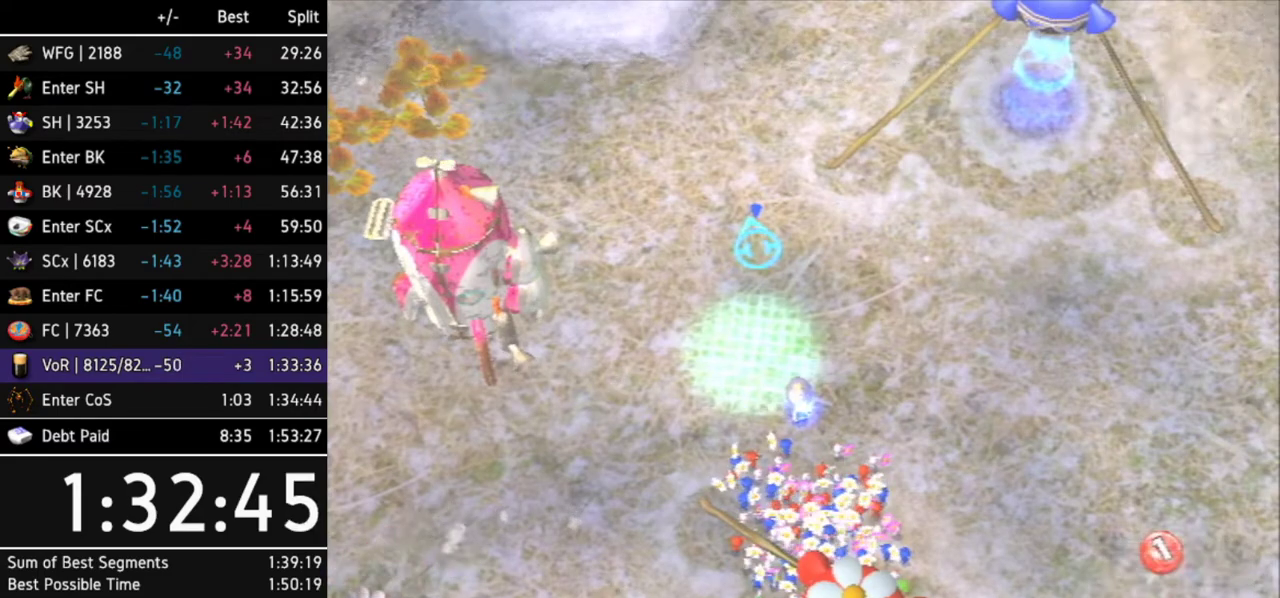
Gameplay with a controller (Nintendo layout); each line is a JSON object with the inputs held at the frame after it. Not read: L3 R3.
{"buttons": ["R1"], "left_stick": "center", "right_stick": "center"}
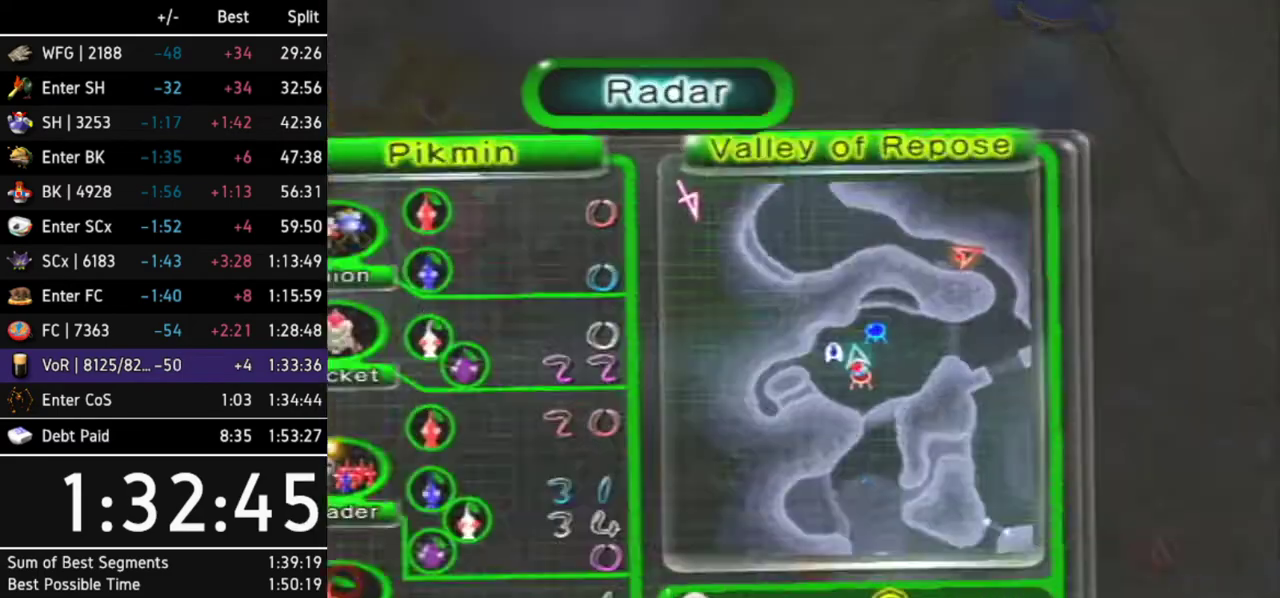
{"buttons": [], "left_stick": "center", "right_stick": "center"}
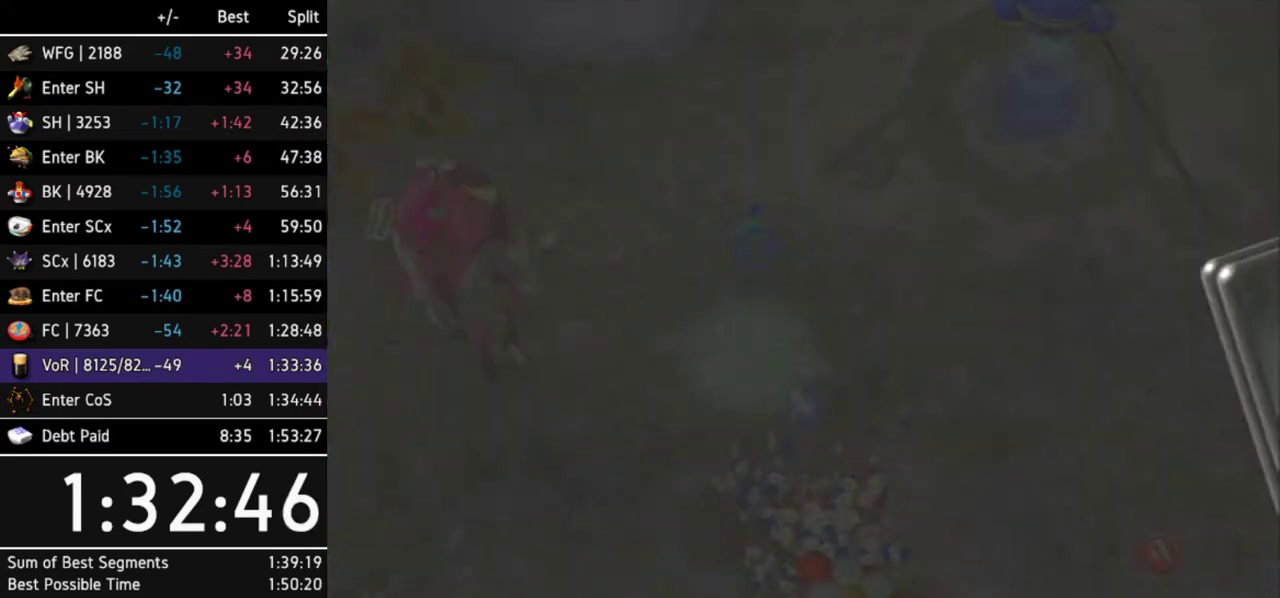
{"buttons": [], "left_stick": "down", "right_stick": "center"}
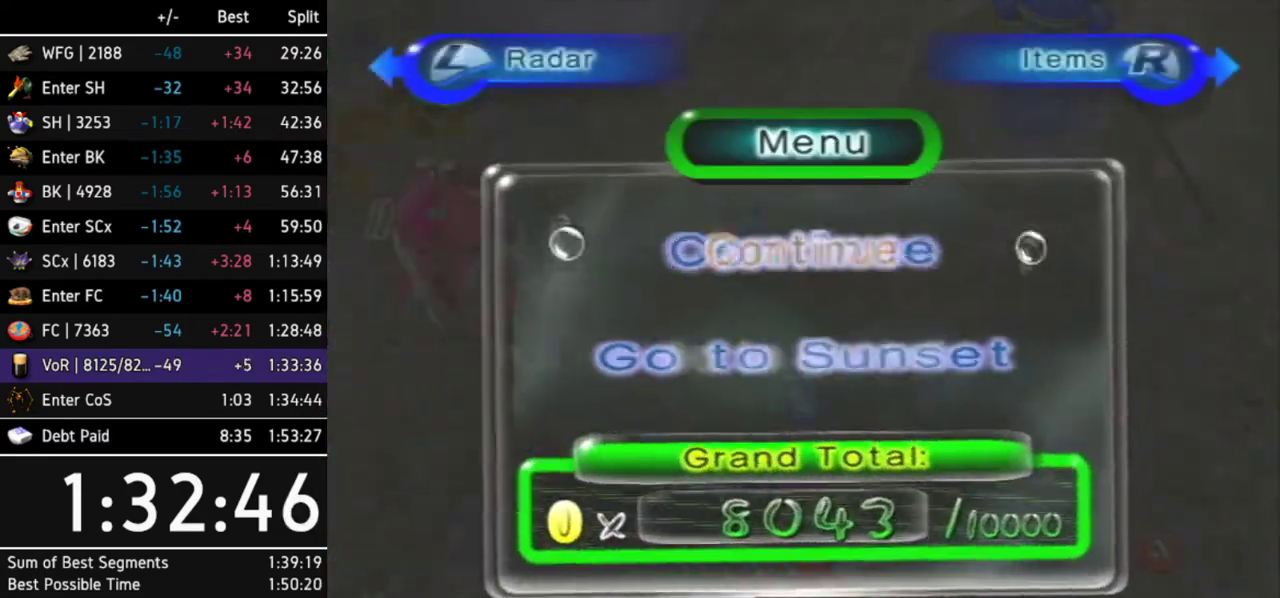
{"buttons": [], "left_stick": "center", "right_stick": "center"}
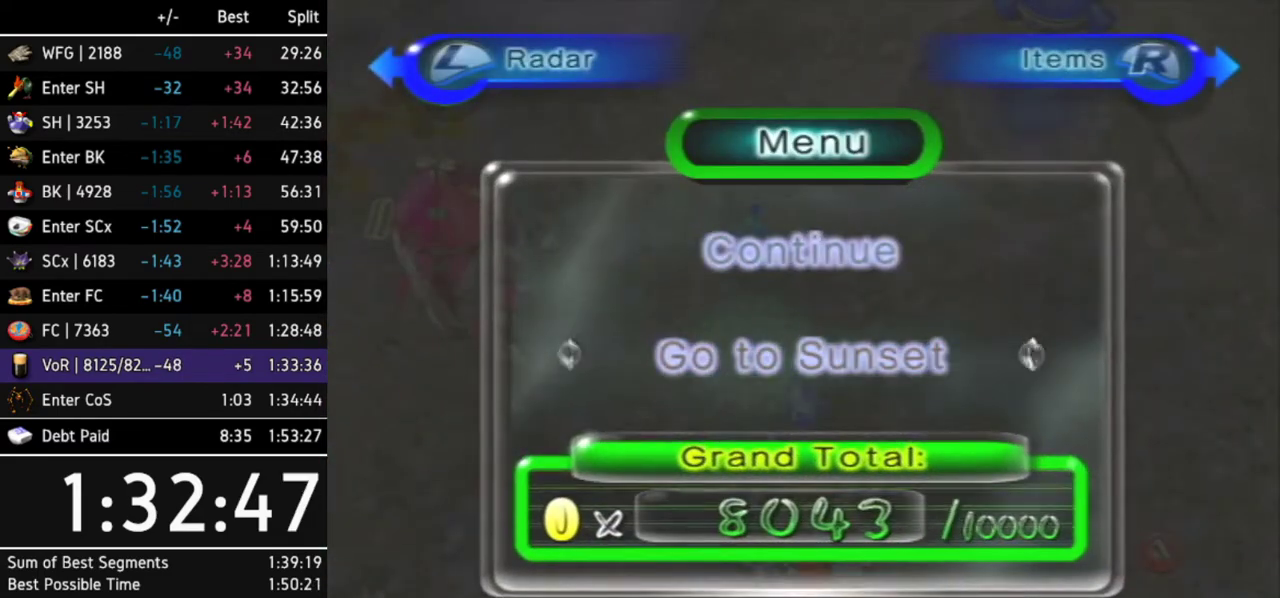
{"buttons": [], "left_stick": "up", "right_stick": "center"}
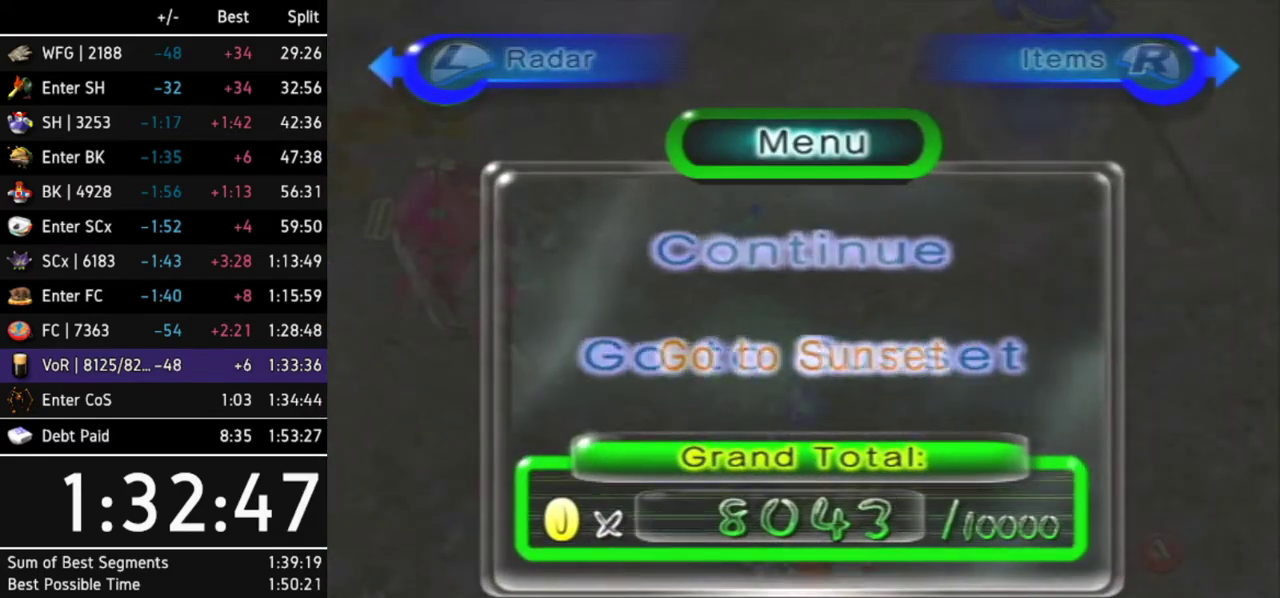
{"buttons": [], "left_stick": "center", "right_stick": "center"}
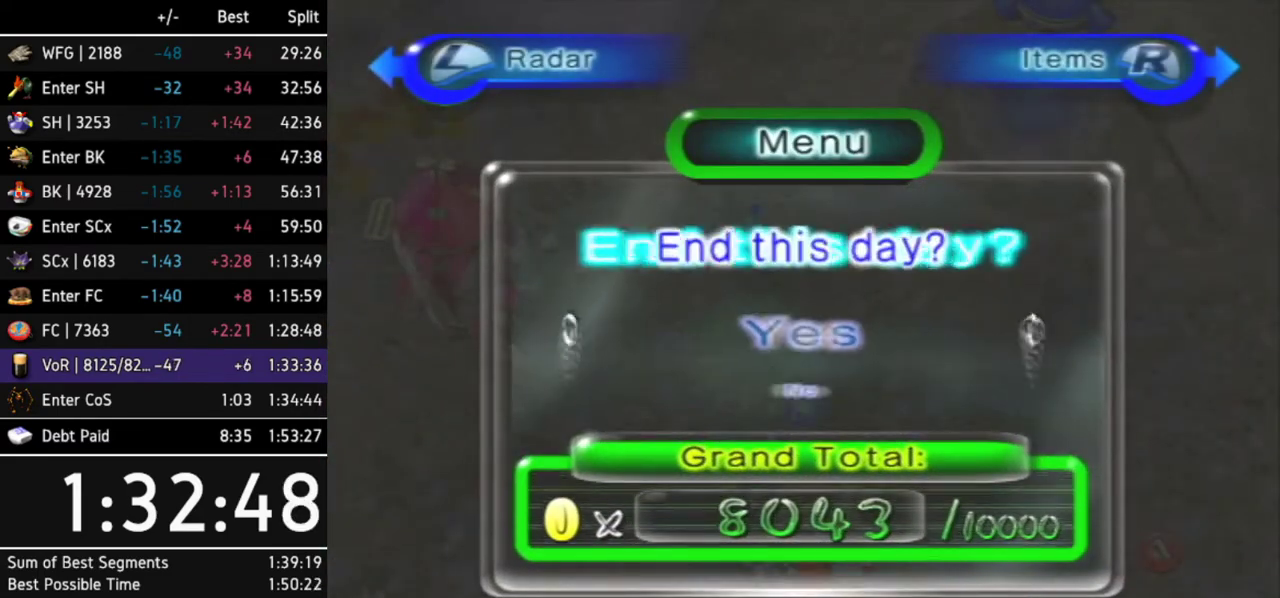
{"buttons": [], "left_stick": "center", "right_stick": "center"}